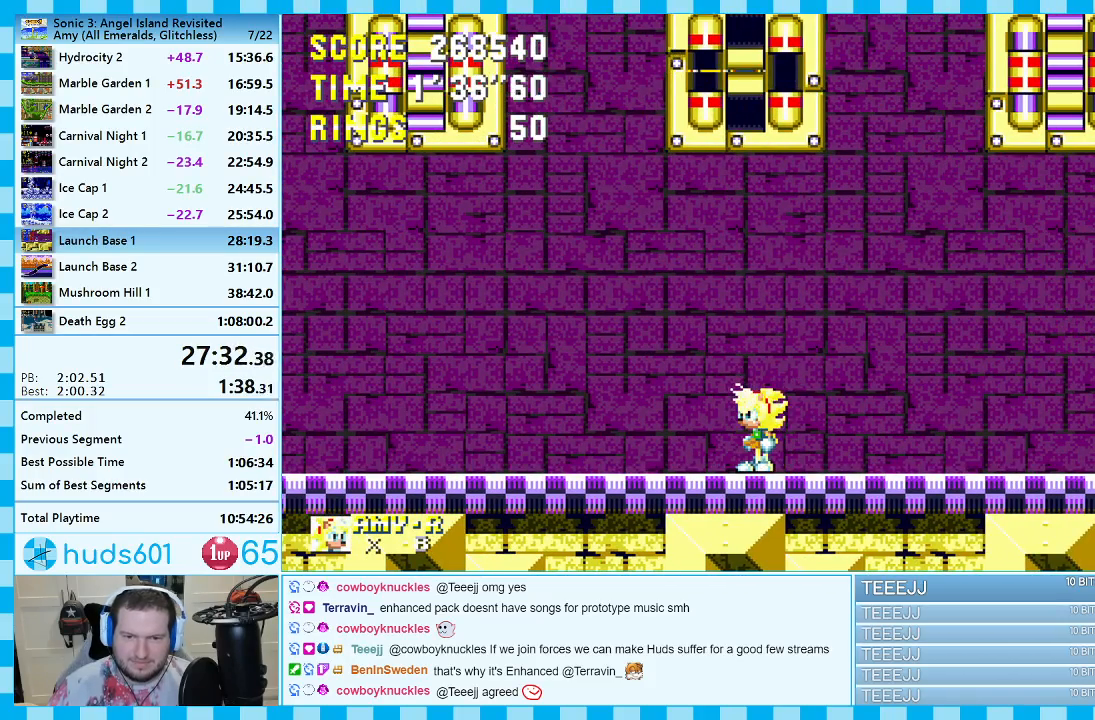
Gameplay with a controller (Xbox layout); each line is a JSON object with the inputs held at the frame after it. "events" lists button and stick changes between this image and that frame as [ms after this image, input, new state], when the widget could be followed in between. Not read: L2 L3 R2 R3.
{"buttons": ["DPAD_UP"], "events": [[83, "DPAD_UP", "down"]]}
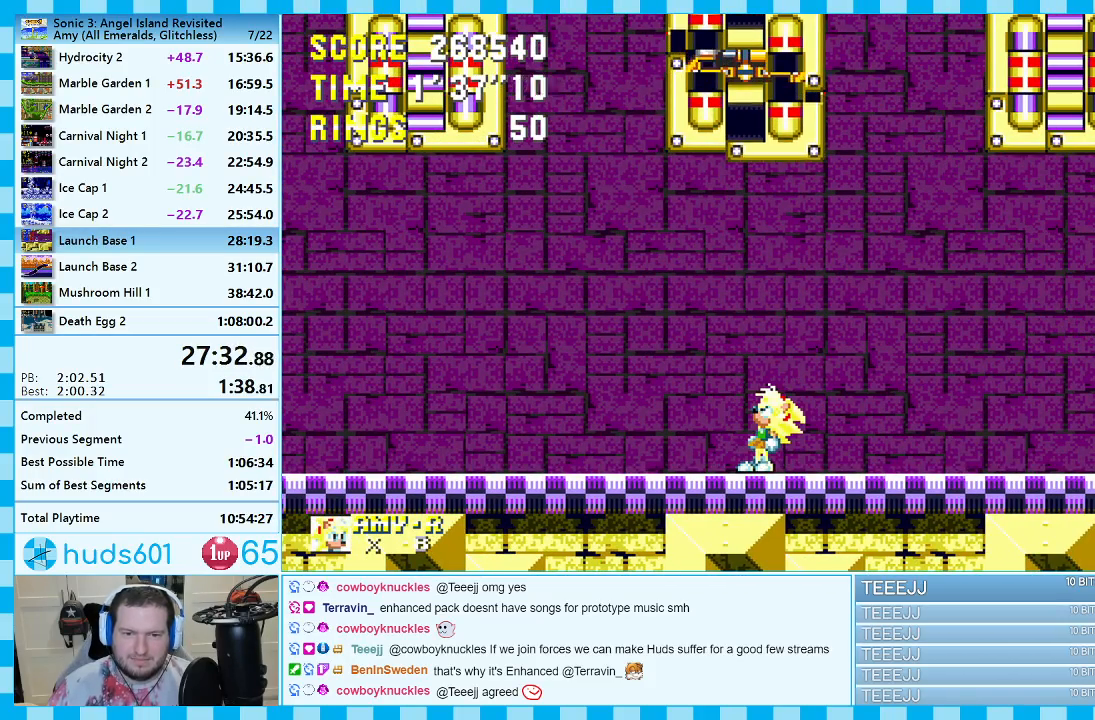
{"buttons": [], "events": [[217, "DPAD_UP", "up"], [417, "DPAD_LEFT", "down"], [500, "DPAD_LEFT", "up"]]}
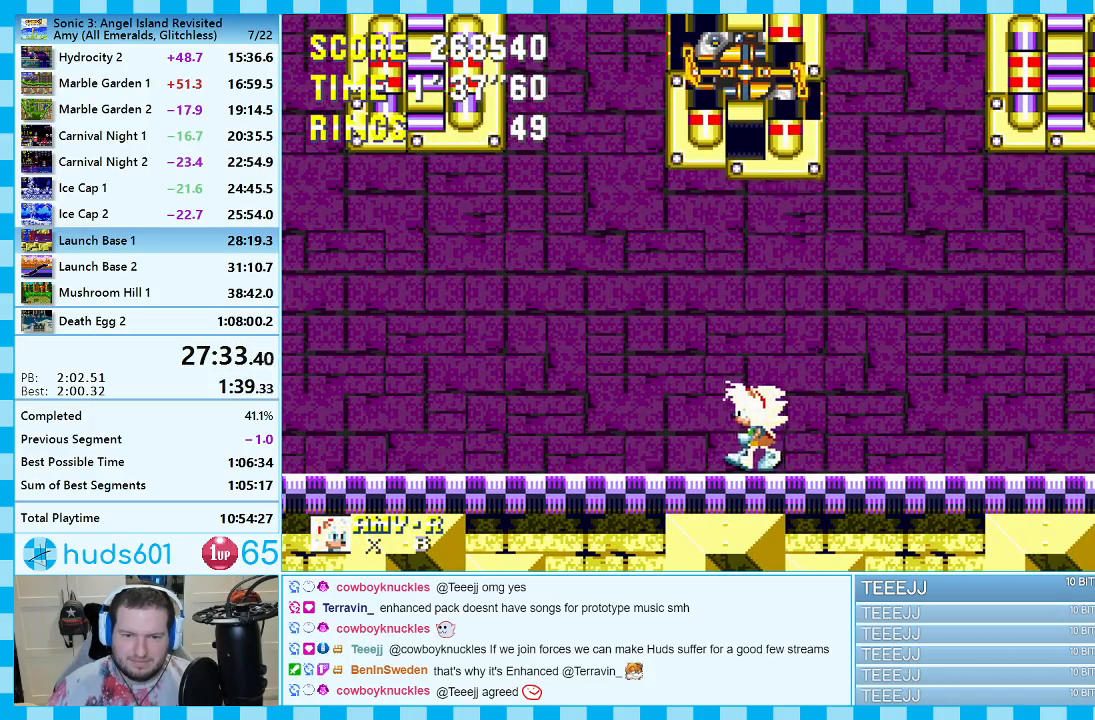
{"buttons": [], "events": []}
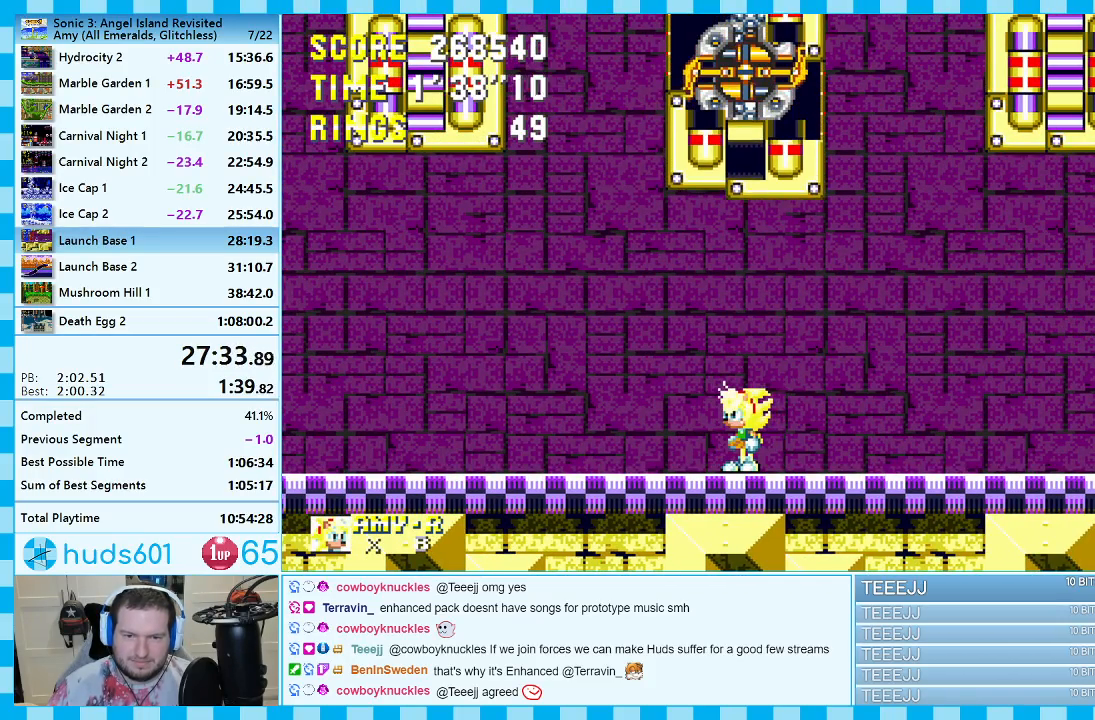
{"buttons": [], "events": [[350, "DPAD_RIGHT", "down"], [400, "DPAD_RIGHT", "up"]]}
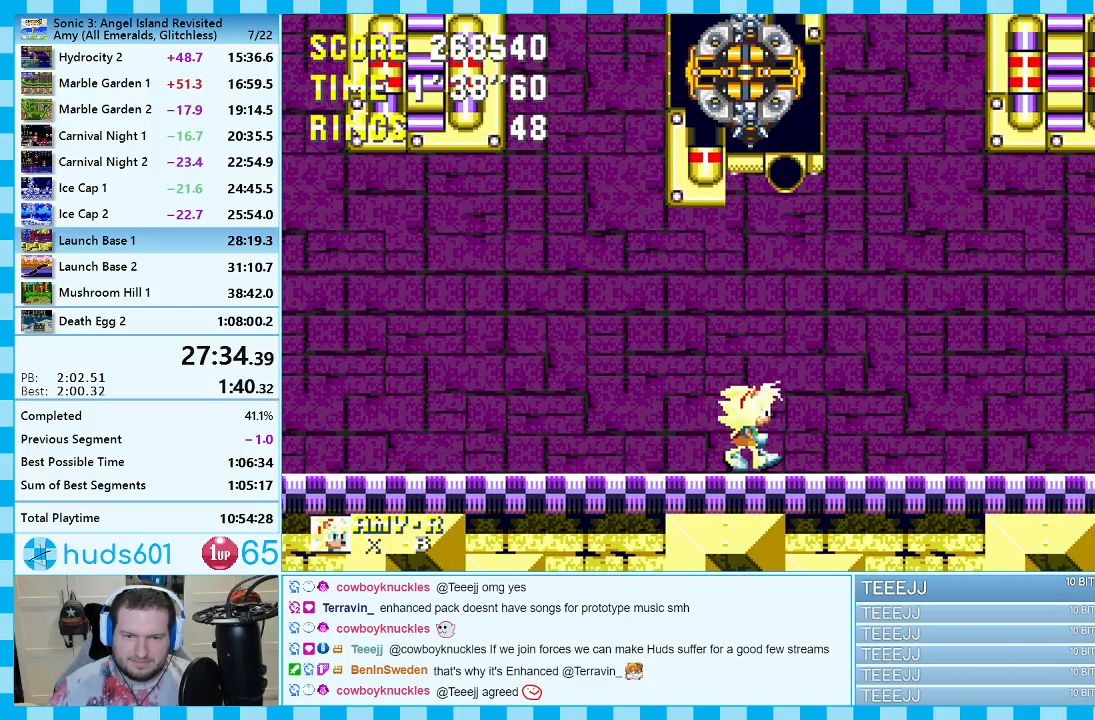
{"buttons": [], "events": []}
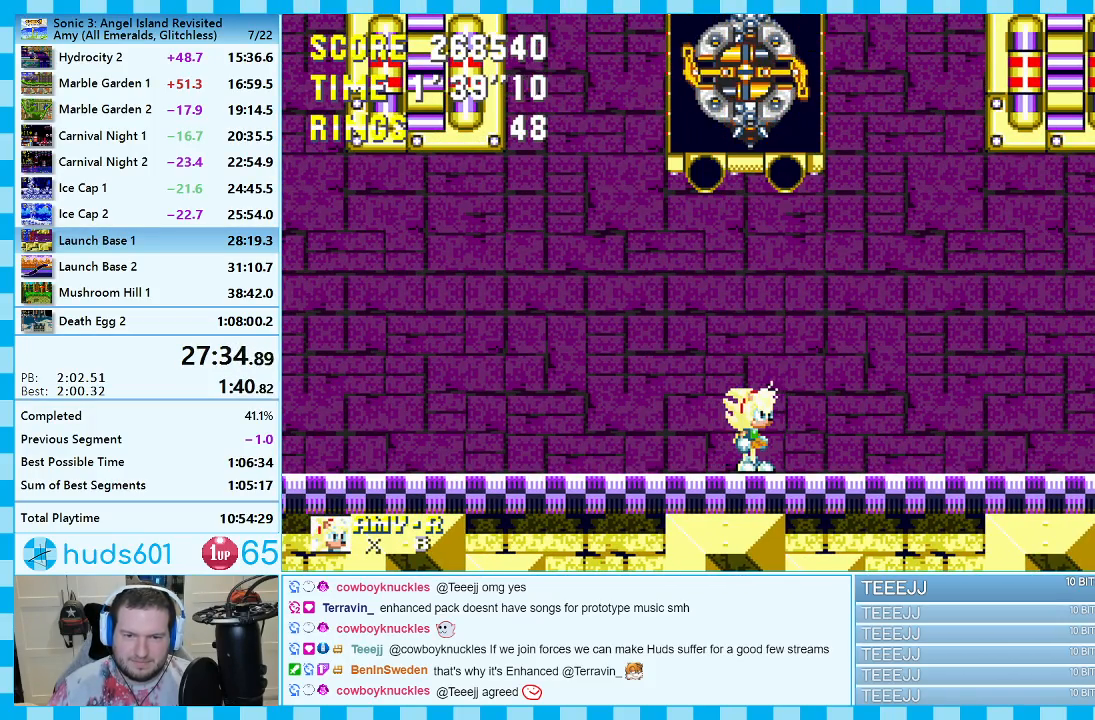
{"buttons": [], "events": []}
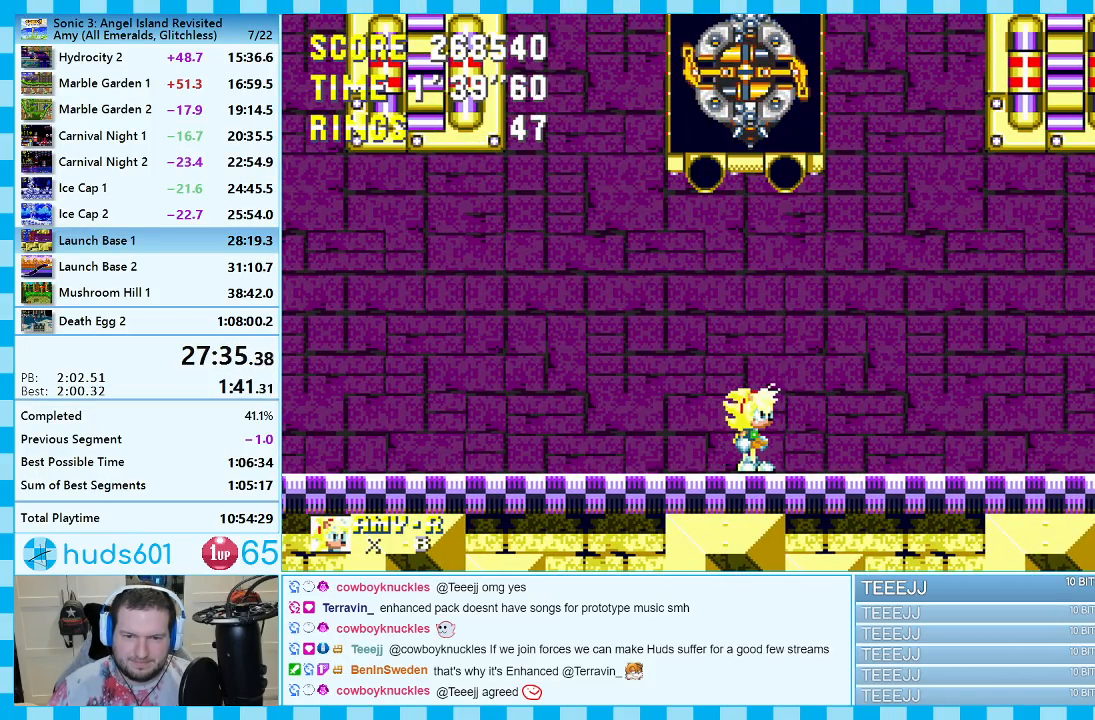
{"buttons": [], "events": []}
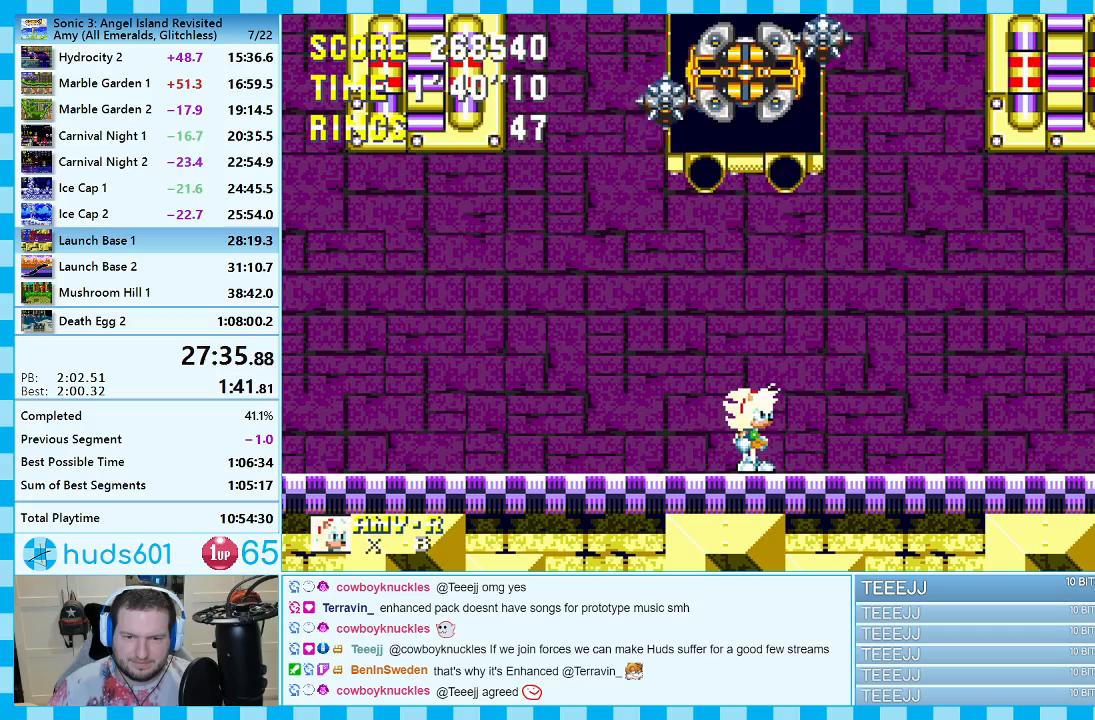
{"buttons": [], "events": []}
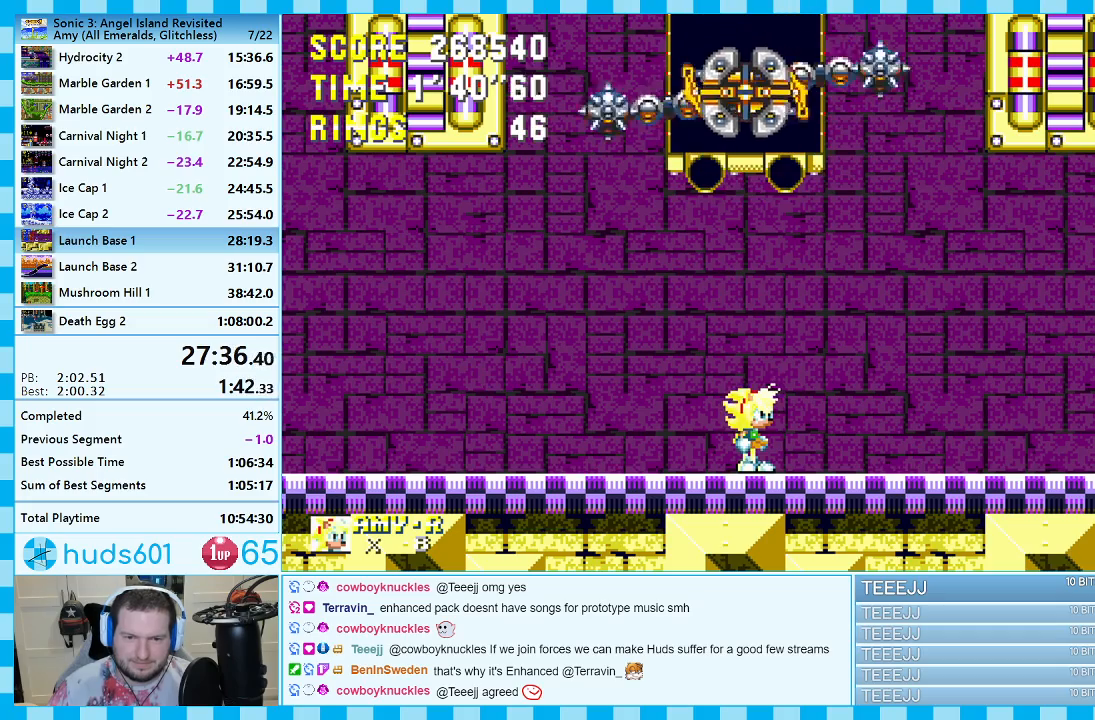
{"buttons": [], "events": []}
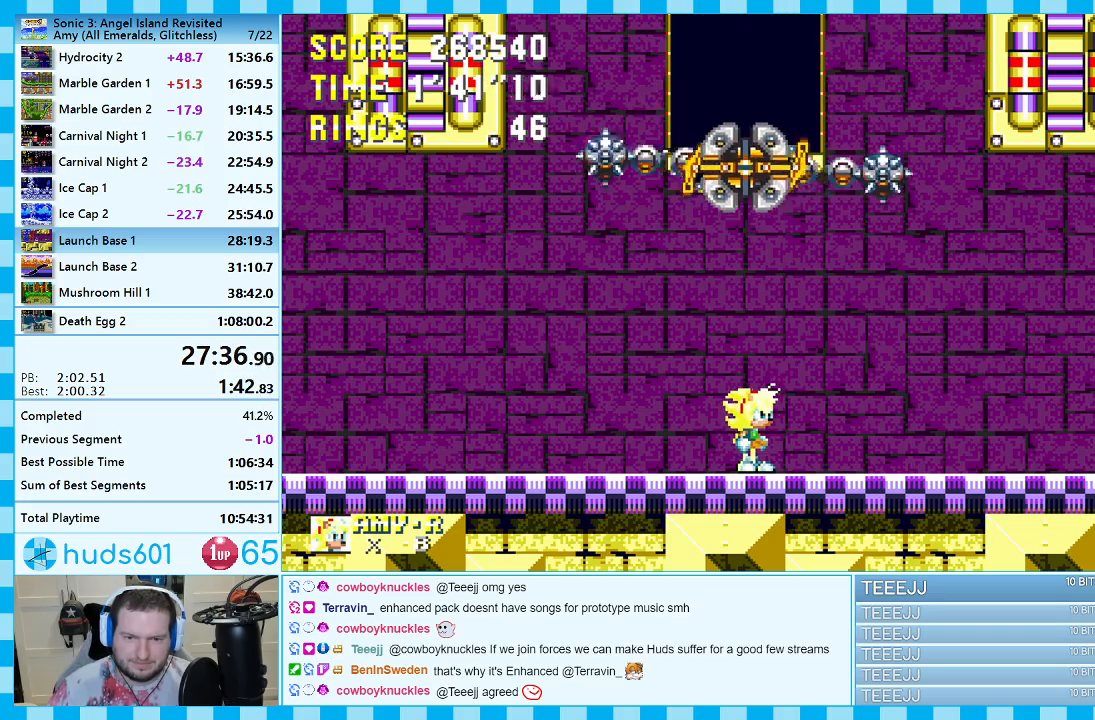
{"buttons": [], "events": [[267, "A", "down"], [467, "A", "up"]]}
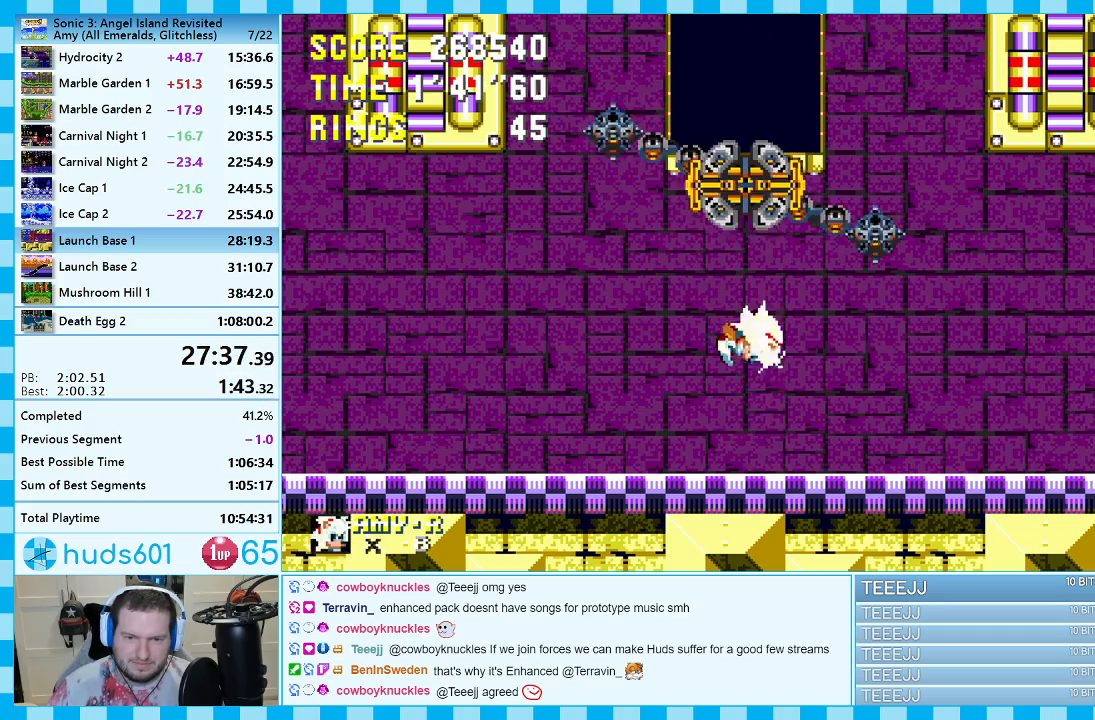
{"buttons": [], "events": []}
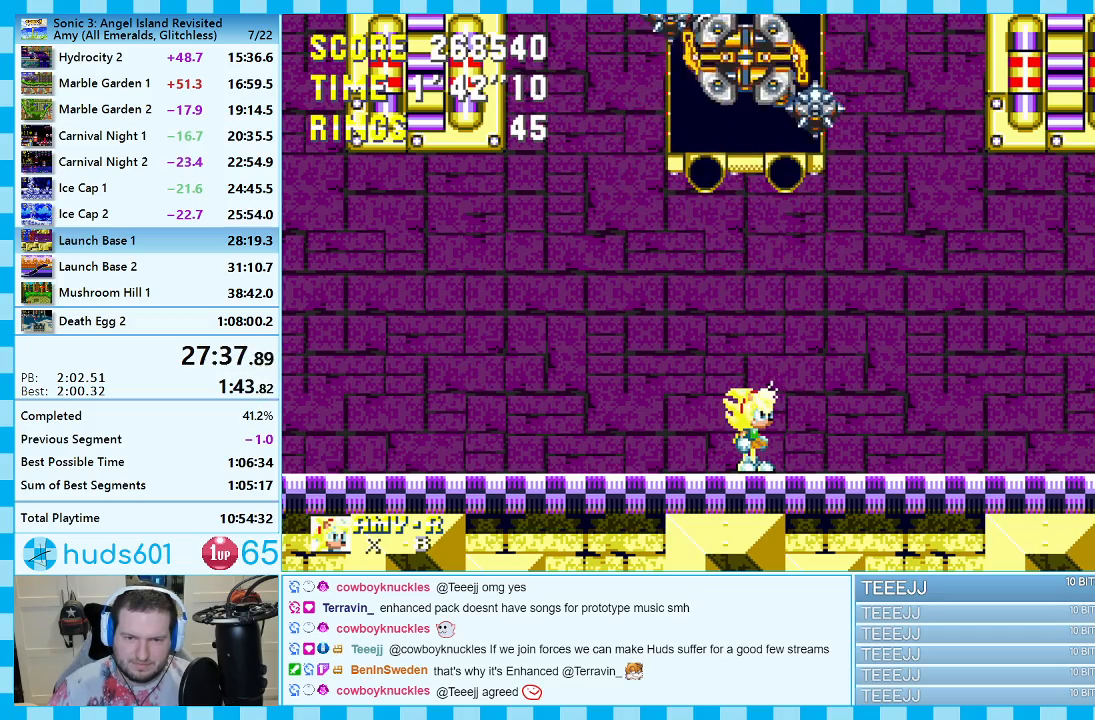
{"buttons": [], "events": []}
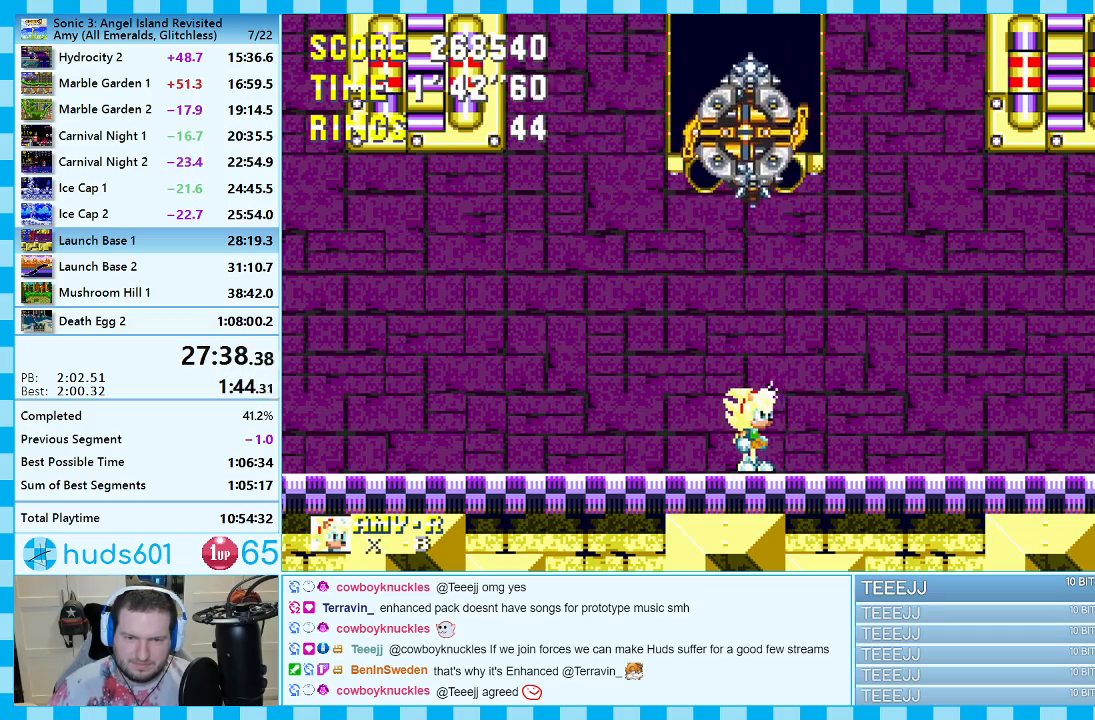
{"buttons": [], "events": []}
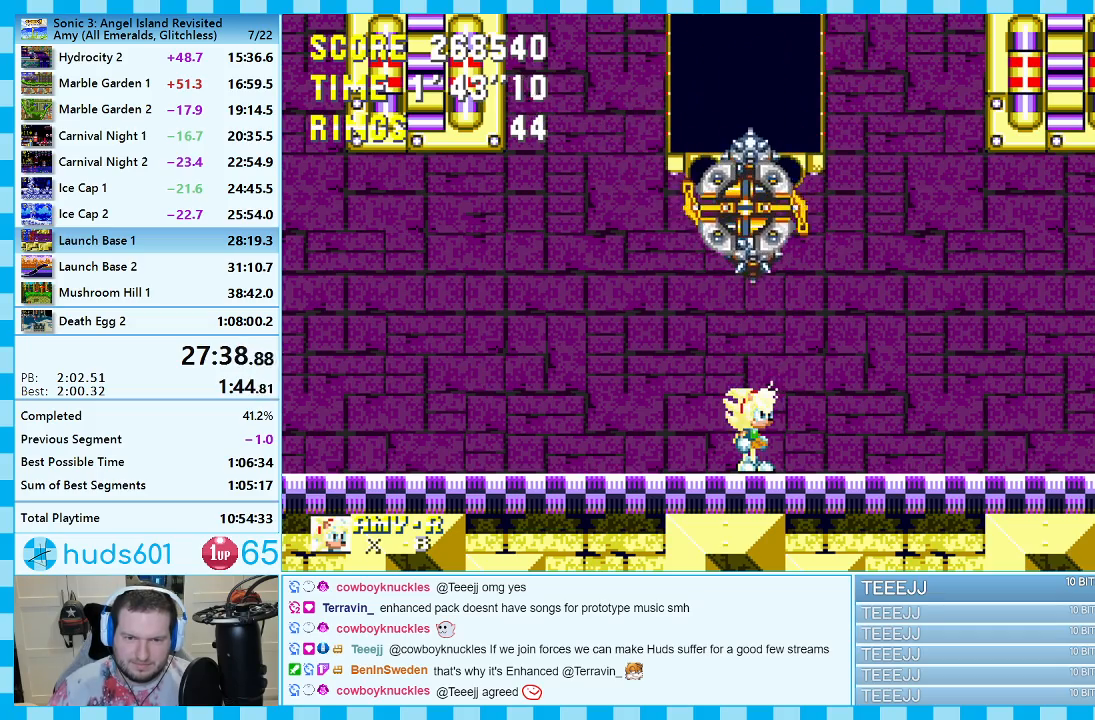
{"buttons": [], "events": [[317, "A", "down"], [483, "A", "up"]]}
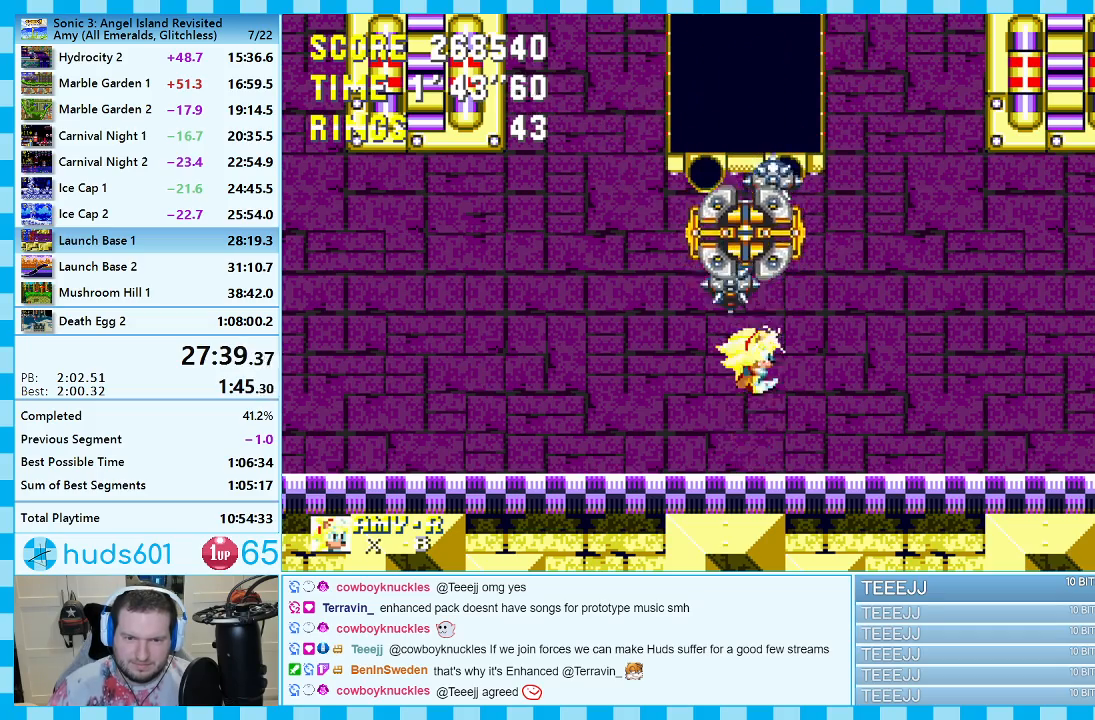
{"buttons": ["A", "DPAD_UP"], "events": [[83, "DPAD_UP", "down"], [417, "A", "down"]]}
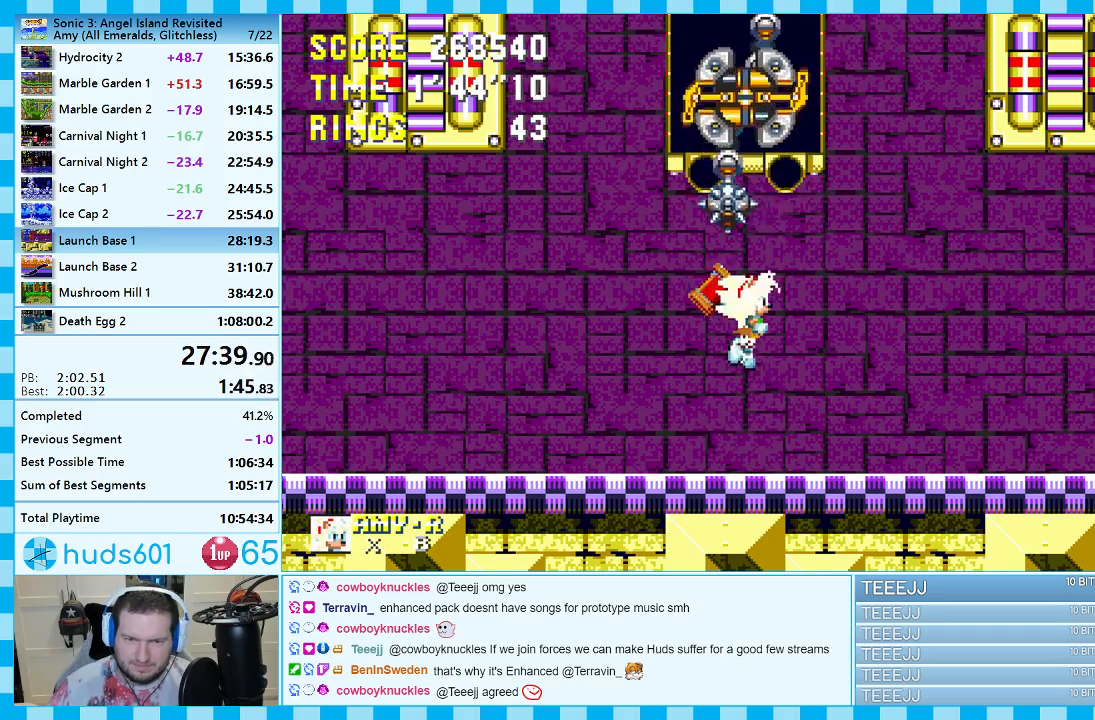
{"buttons": ["A", "DPAD_UP"], "events": [[17, "A", "up"], [417, "A", "down"]]}
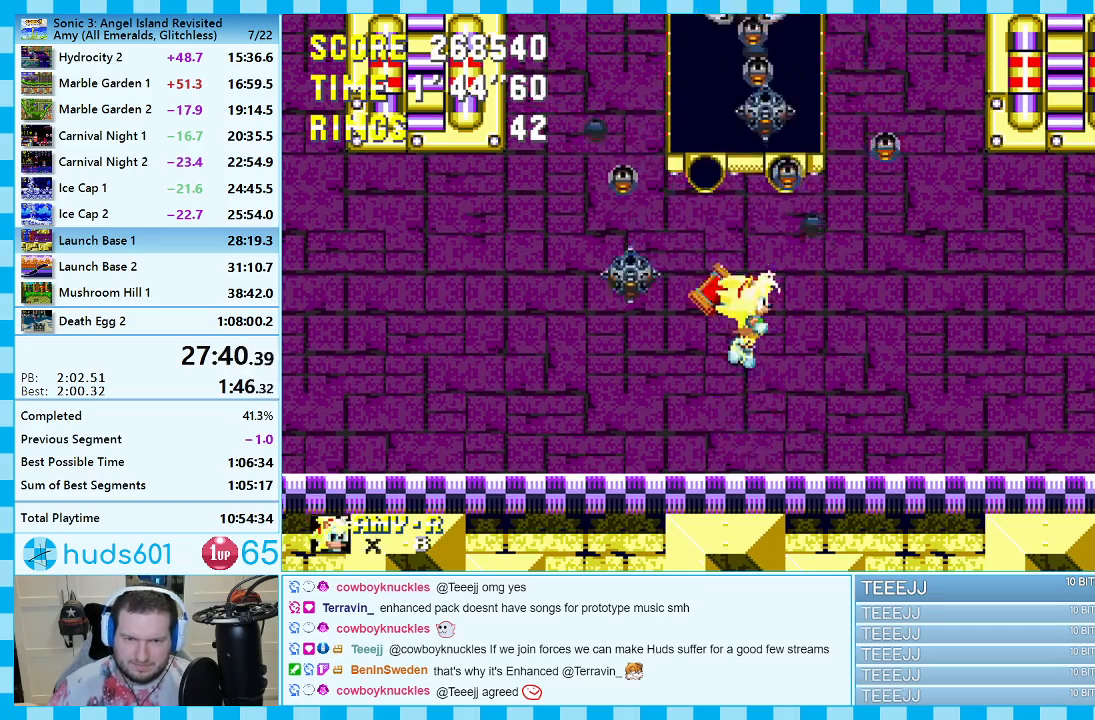
{"buttons": ["DPAD_UP"], "events": [[83, "A", "up"]]}
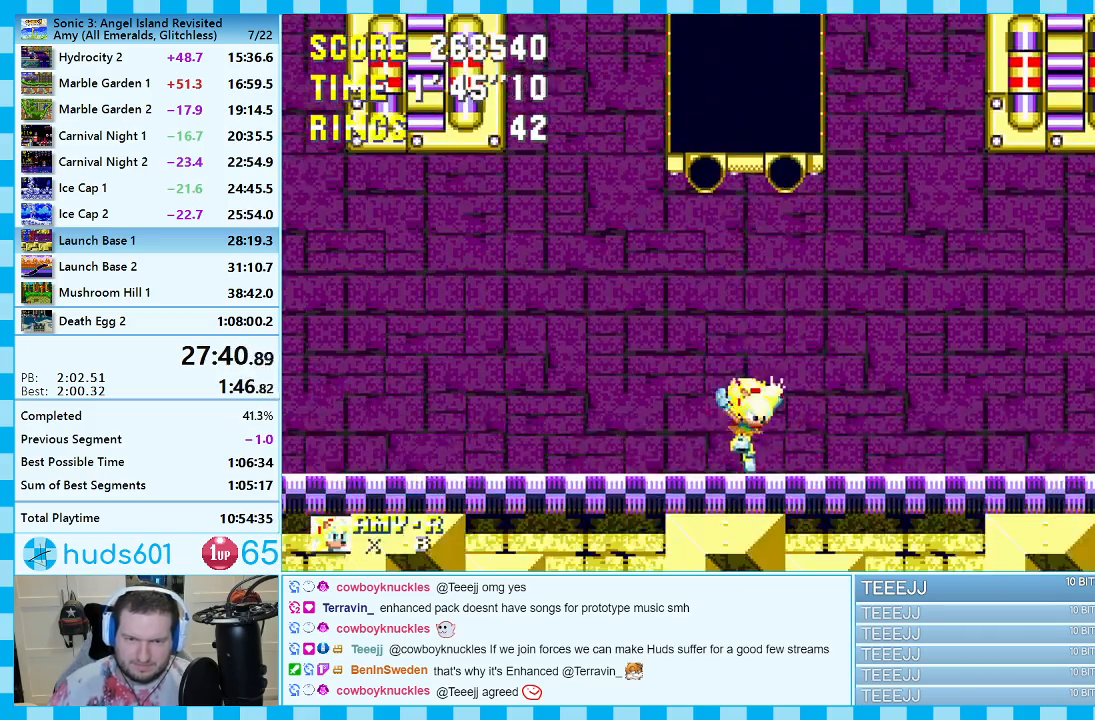
{"buttons": ["DPAD_UP"], "events": [[83, "A", "down"], [433, "A", "up"]]}
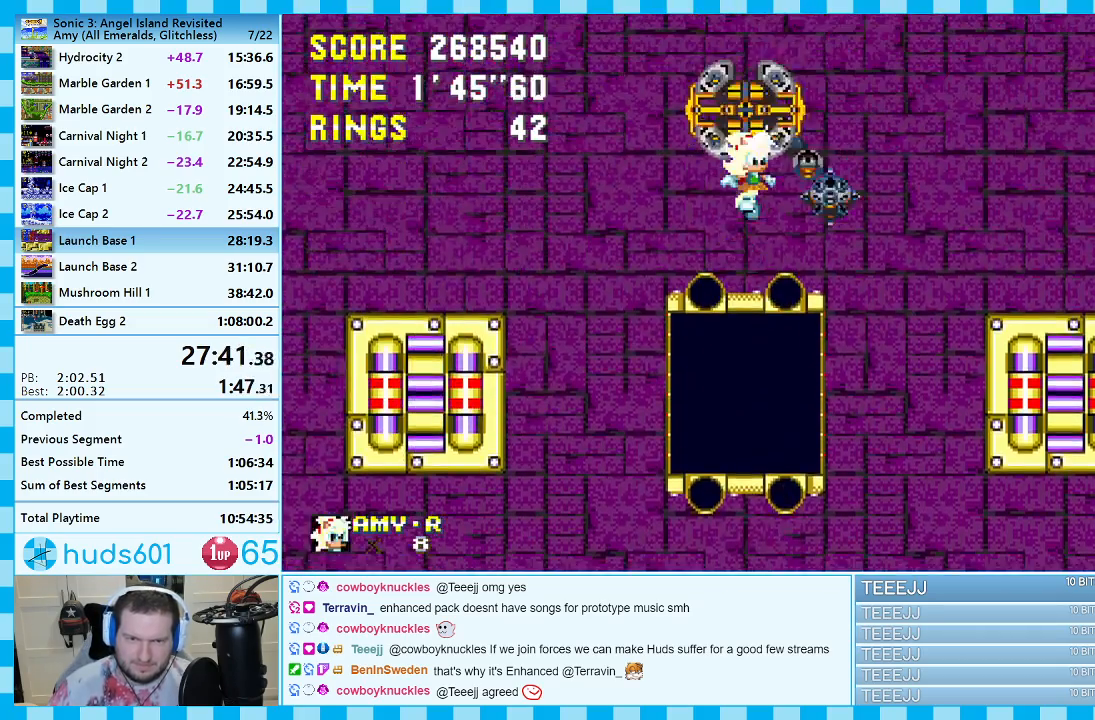
{"buttons": ["A", "DPAD_UP"], "events": [[450, "A", "down"]]}
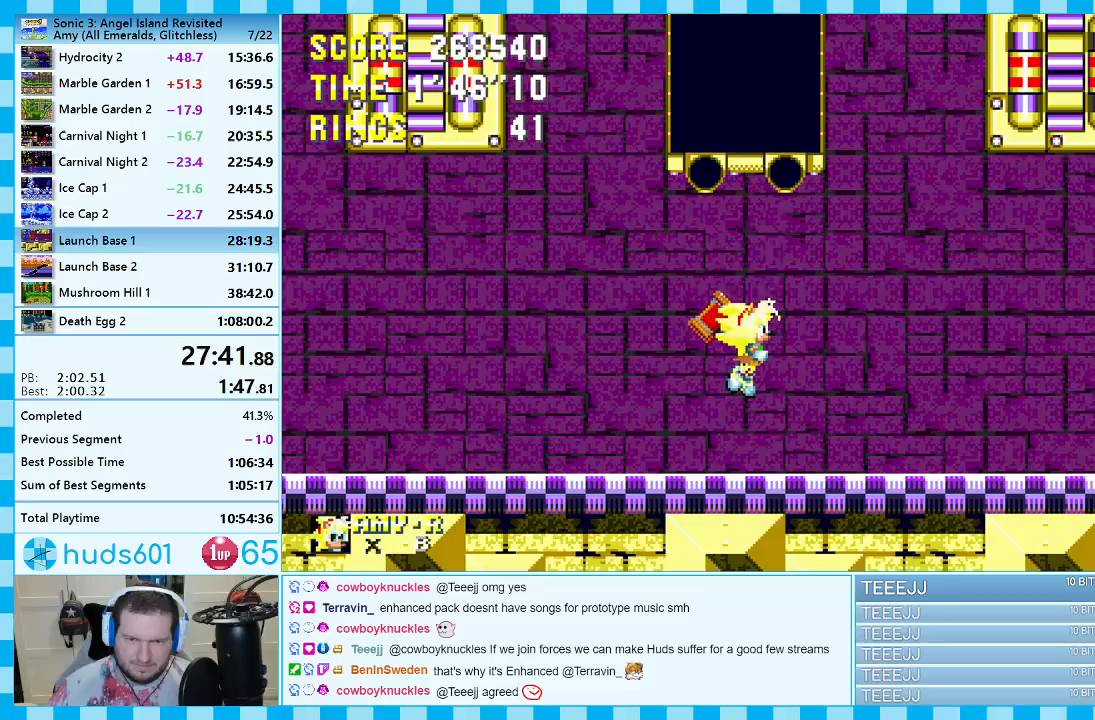
{"buttons": ["A", "DPAD_UP"], "events": []}
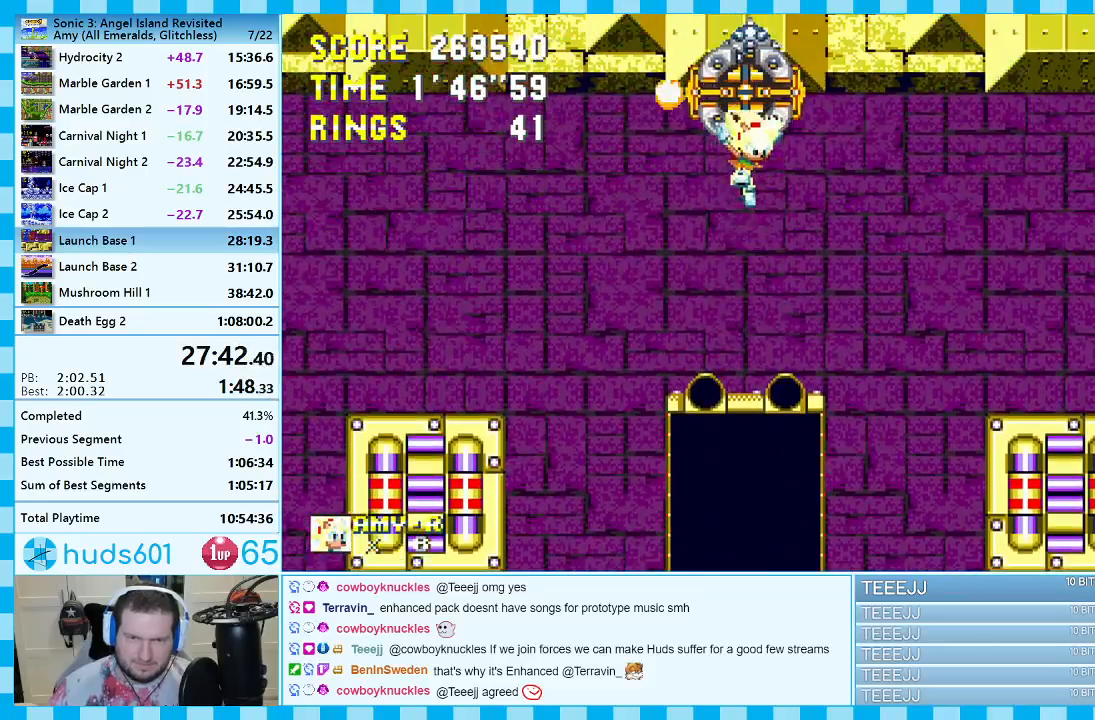
{"buttons": [], "events": [[83, "A", "up"], [167, "DPAD_UP", "up"]]}
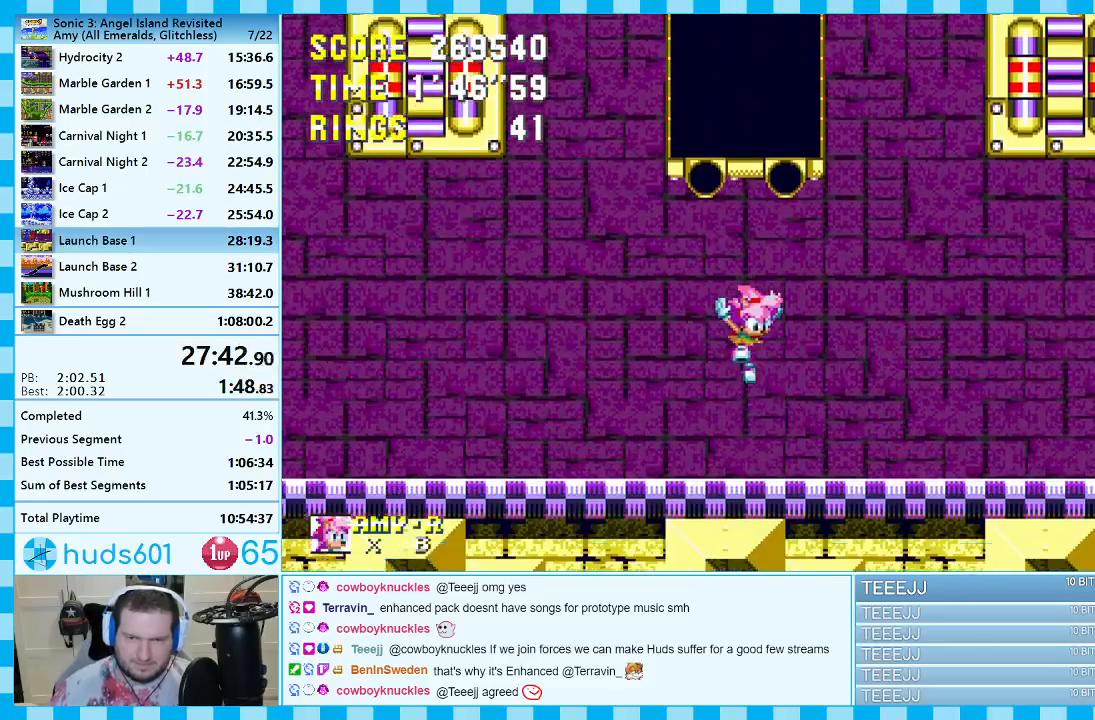
{"buttons": ["DPAD_DOWN"], "events": [[383, "DPAD_DOWN", "down"]]}
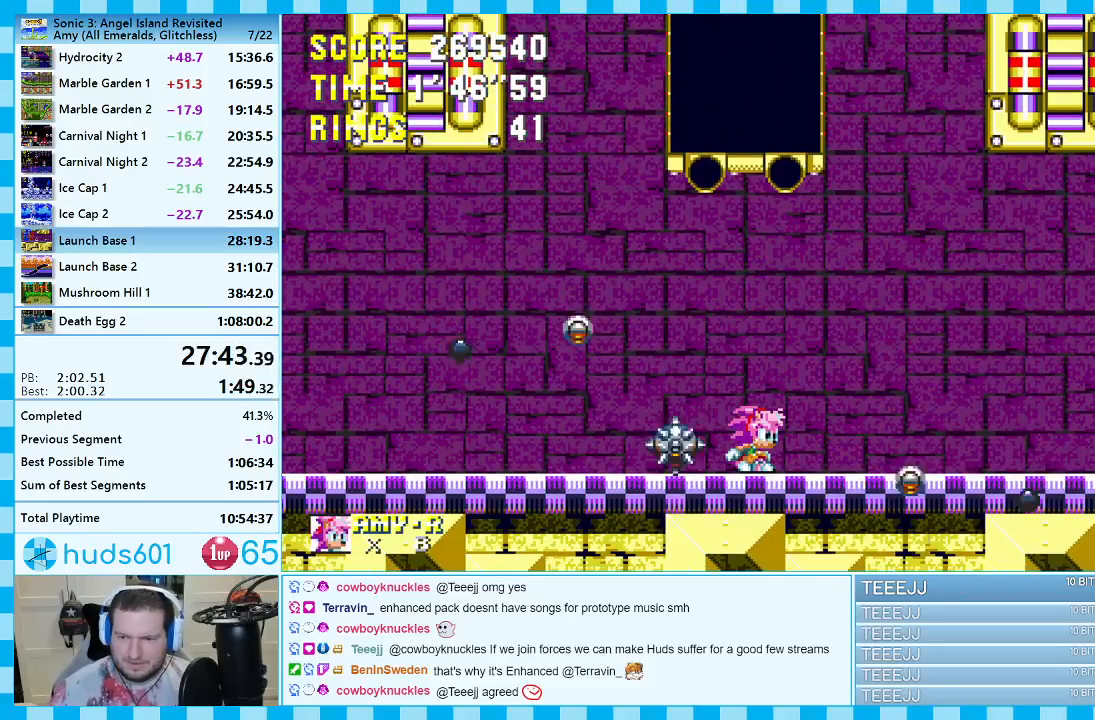
{"buttons": ["A", "DPAD_DOWN"], "events": [[217, "C", "down"], [300, "A", "down"], [300, "C", "up"], [367, "A", "up"], [383, "C", "down"], [417, "B", "down"], [433, "B", "up"], [433, "C", "up"], [467, "A", "down"]]}
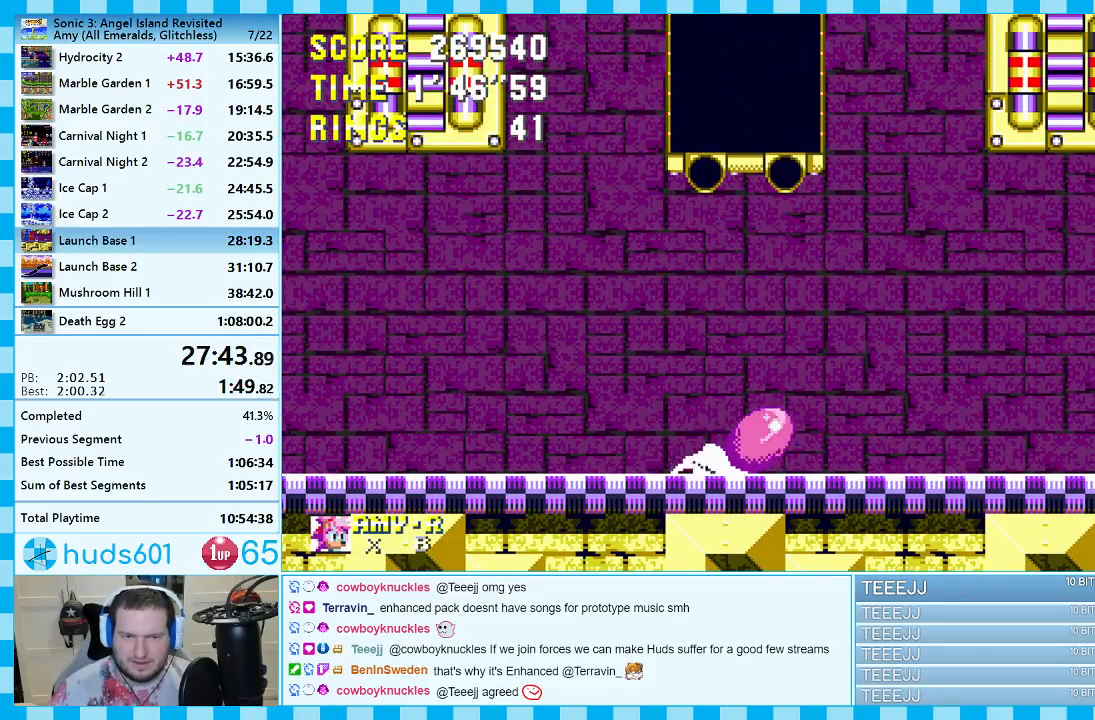
{"buttons": [], "events": [[17, "B", "down"], [17, "C", "down"], [33, "A", "up"], [67, "B", "up"], [67, "C", "up"], [83, "A", "down"], [117, "A", "up"], [117, "DPAD_DOWN", "up"]]}
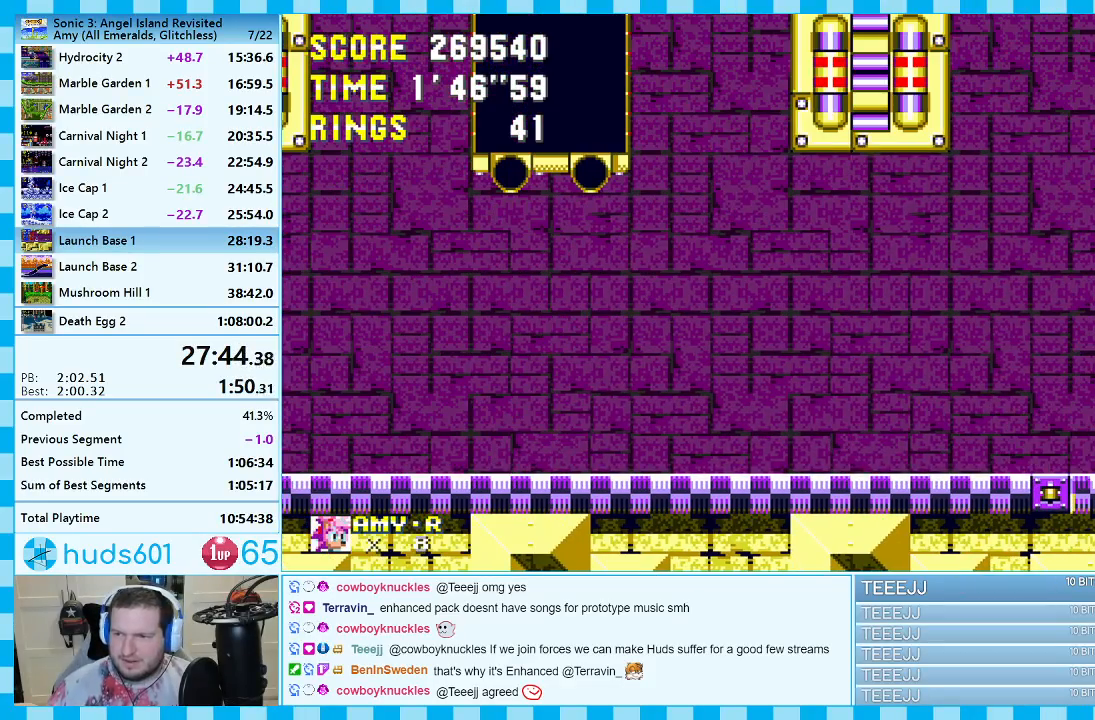
{"buttons": ["DPAD_DOWN"], "events": [[100, "DPAD_DOWN", "down"], [233, "C", "down"], [283, "C", "up"], [317, "A", "down"], [367, "C", "down"], [383, "A", "up"], [383, "B", "down"], [433, "A", "down"], [433, "B", "up"], [433, "C", "up"], [483, "A", "up"]]}
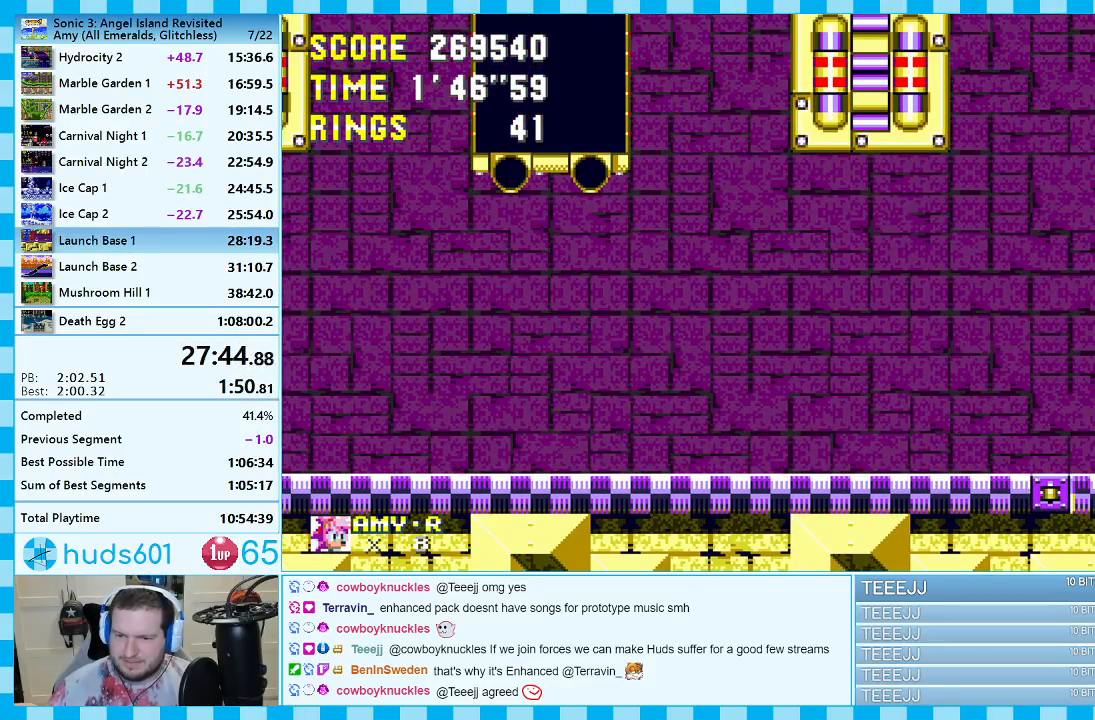
{"buttons": ["A", "DPAD_LEFT"], "events": [[17, "DPAD_DOWN", "up"], [300, "DPAD_LEFT", "down"], [467, "A", "down"]]}
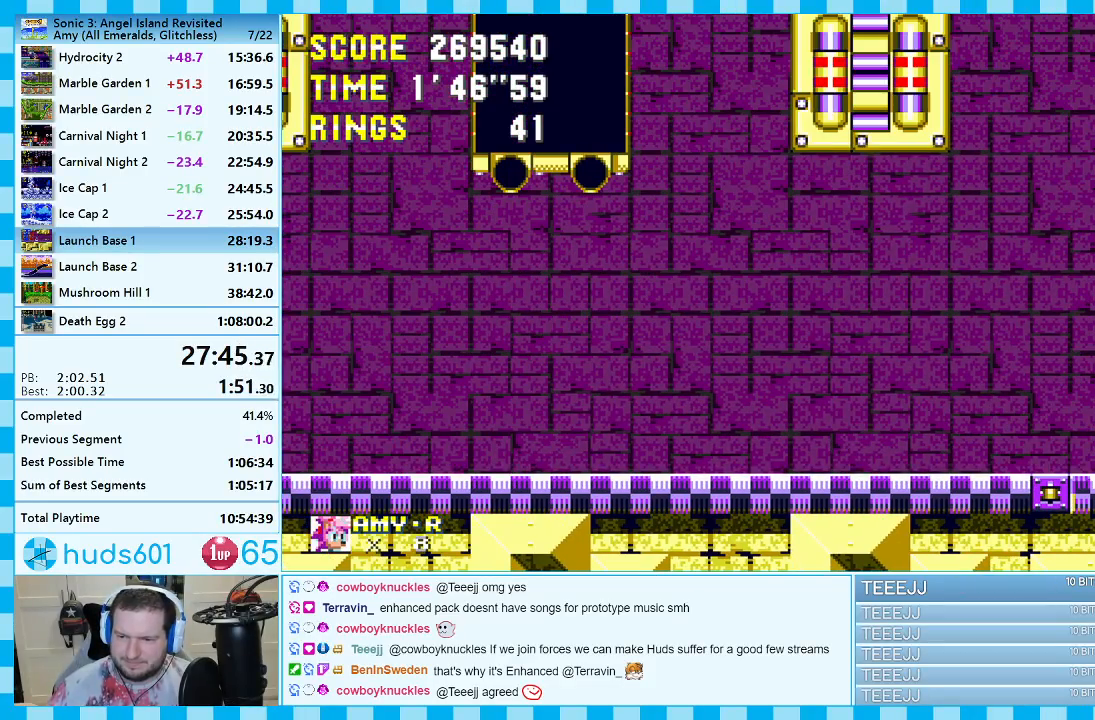
{"buttons": [], "events": [[33, "A", "up"], [133, "A", "down"], [317, "A", "up"], [417, "DPAD_LEFT", "up"]]}
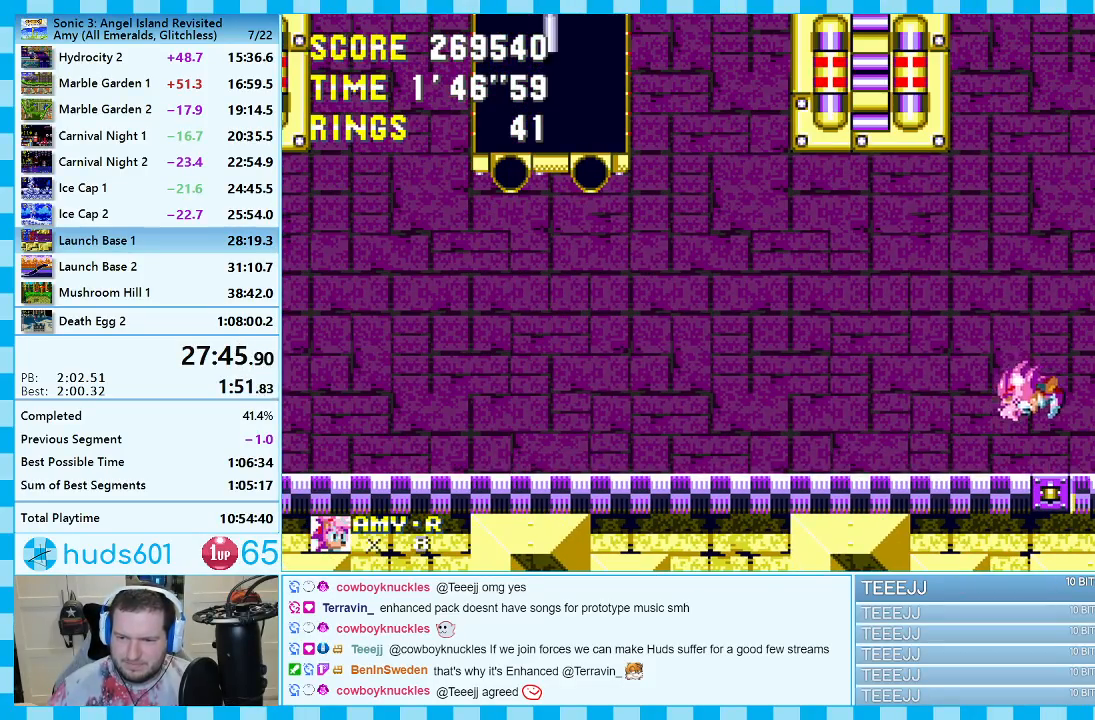
{"buttons": [], "events": [[200, "DPAD_RIGHT", "down"], [367, "DPAD_RIGHT", "up"]]}